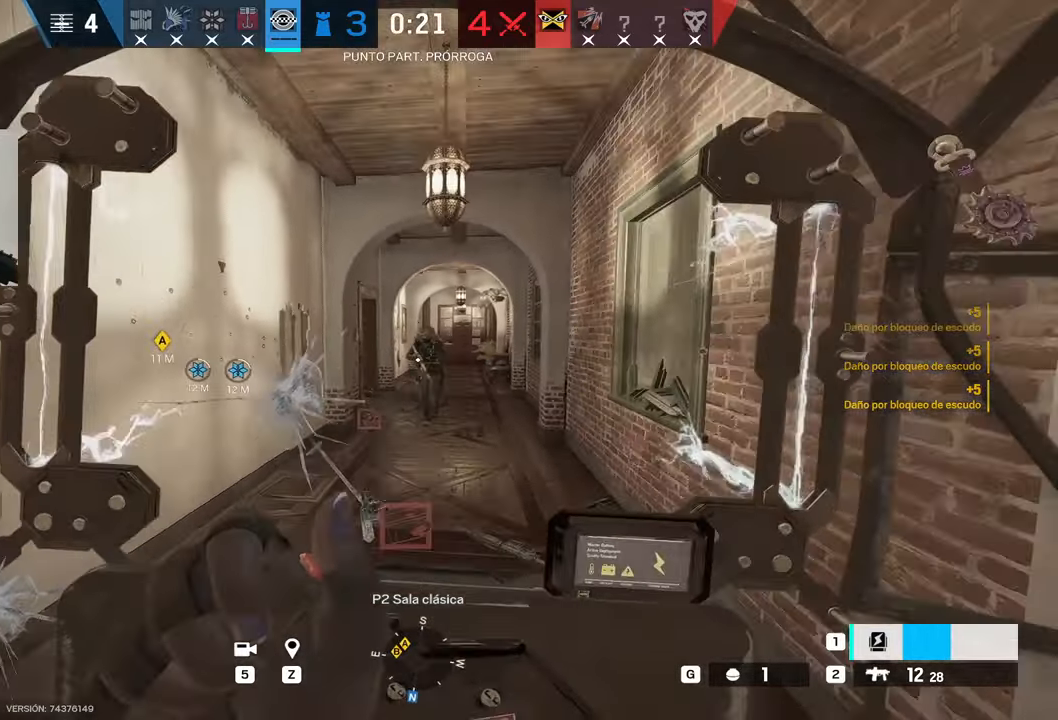
Gameplay with keyboard and mouse; each line is a JSON object with the keys and mouse buttons held at the frame after it. "events" lists presses ("down") and releases ("up") of "1", "2", "3", "4", "5", "a", "alt", "b", "c", "ctrl", "d", "e", "f", "g", "minus", "q", "r", "s", "shift", "space", "t", "tab", "v", "w", "x", "z", "mouse_left", "mouse_wheel", "mouse_right", "mouse_mb4" and "mouse_mb5" between this image and that frame as [ms after this image, input, new state], when the widget could be followed in between. "mouse_left", "mouse_wheel", "mouse_right", "mouse_mb4", "mouse_mb5" = the "left", "wheel", "right", "mb4", "mb5" buttons of the "mouse" list. No other keys are recorded. "wheel" means that the mouse wheel is clicked or scrolled. Mouse movement is not recorded.
{"keys": ["s"], "mouse": ["left"], "events": [[350, "a", "down"], [450, "a", "up"]]}
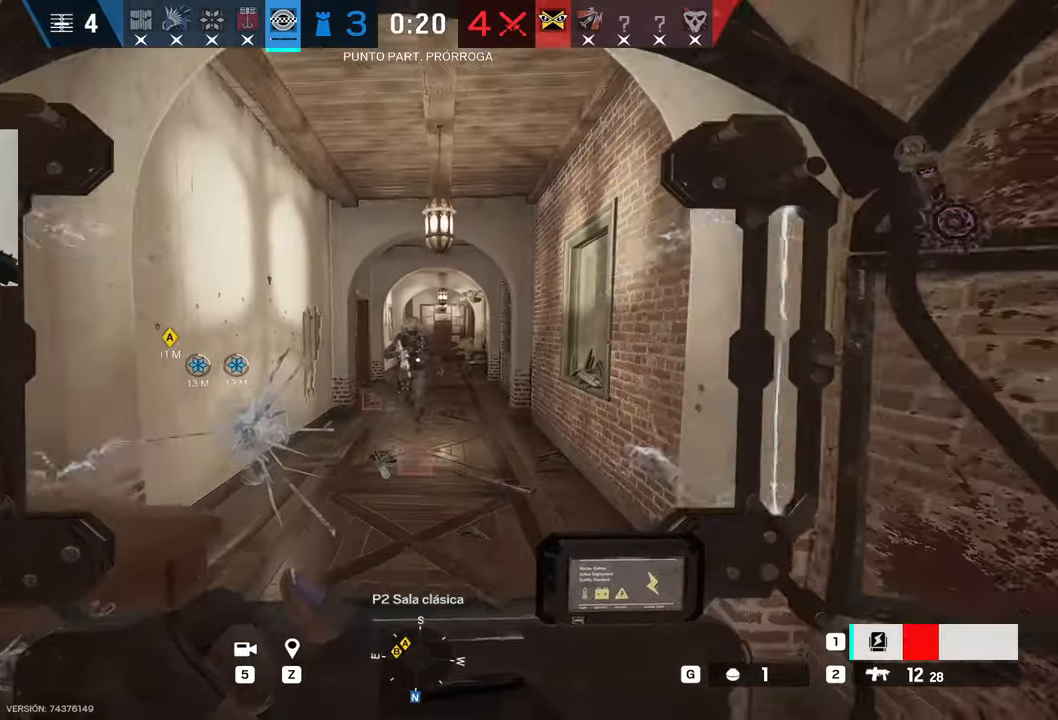
{"keys": ["a", "s"], "mouse": ["left"], "events": [[234, "a", "down"]]}
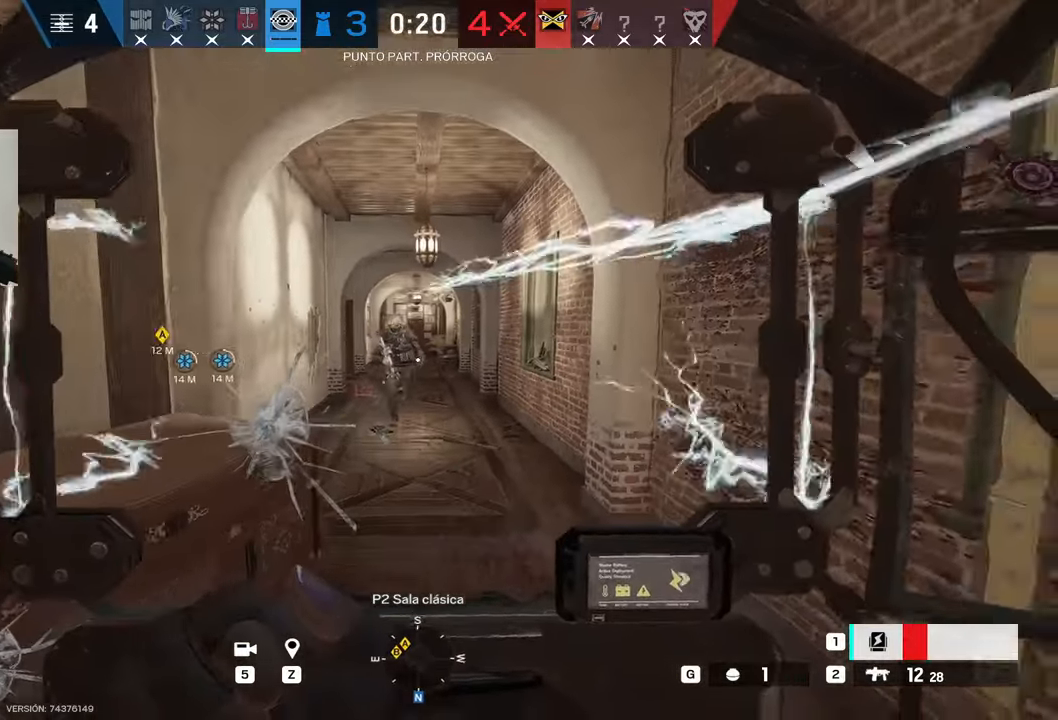
{"keys": ["a", "s"], "mouse": ["left"], "events": []}
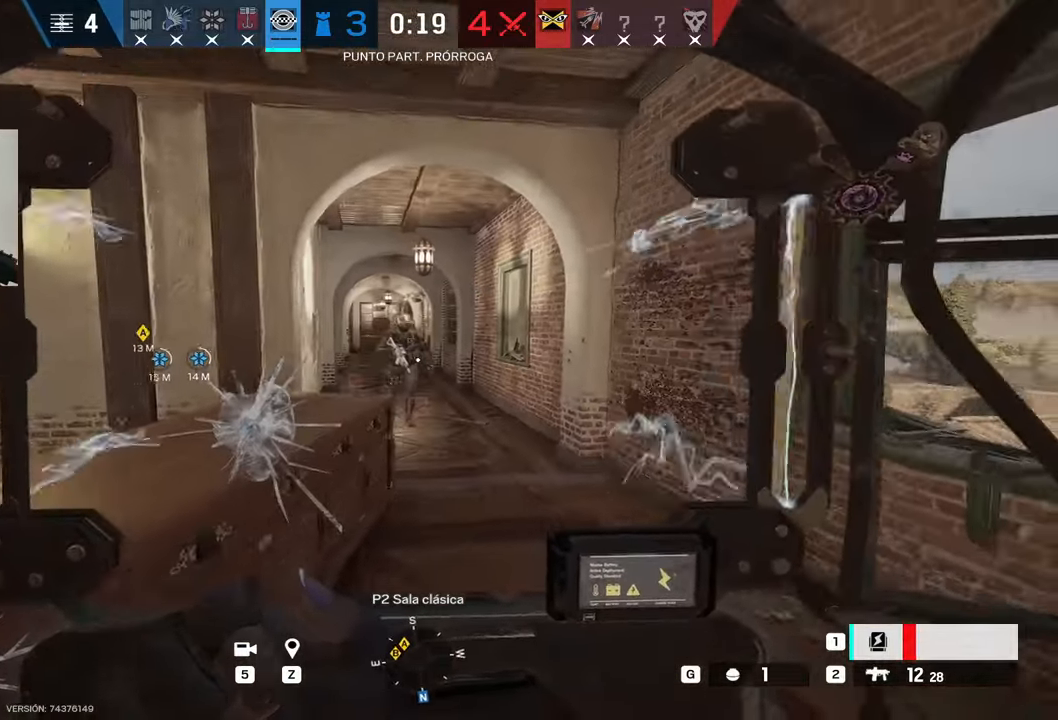
{"keys": ["s"], "mouse": ["left"], "events": [[200, "a", "up"]]}
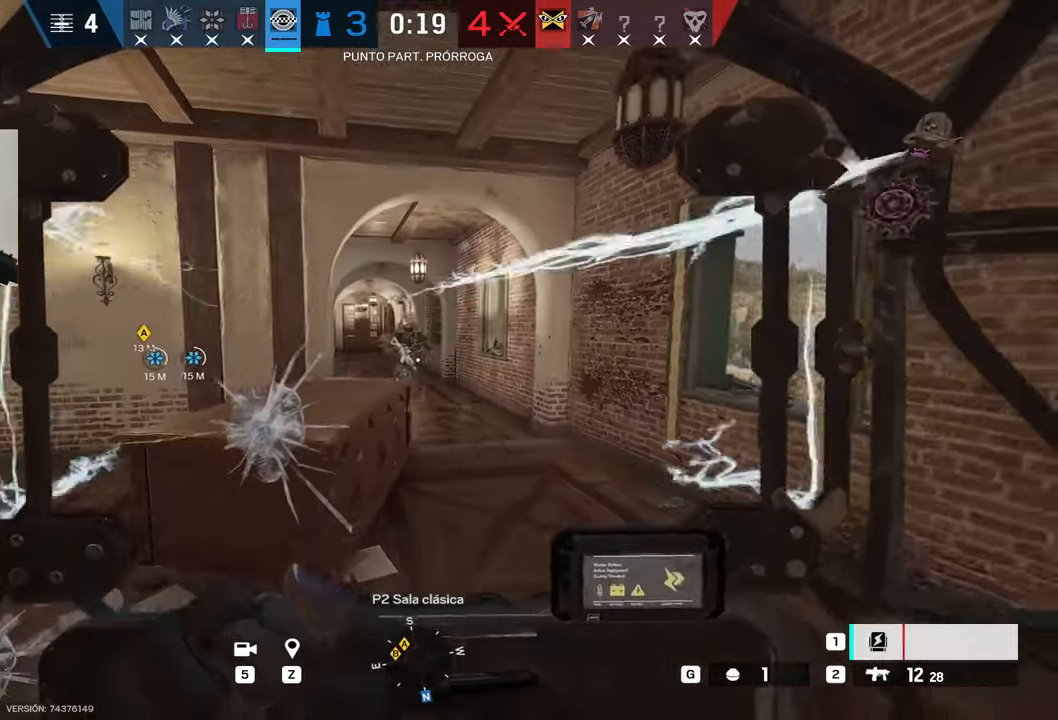
{"keys": ["a", "w"], "mouse": [], "events": [[100, "2", "down"], [184, "mouse_left", "up"], [234, "2", "up"], [284, "s", "up"], [317, "a", "down"], [467, "w", "down"]]}
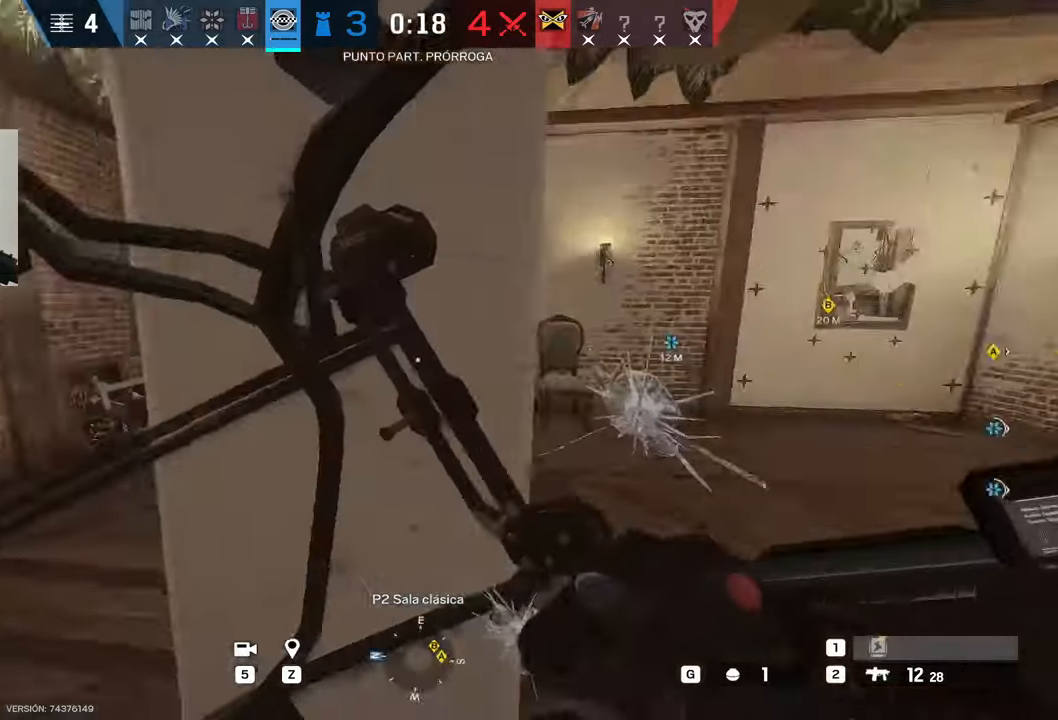
{"keys": ["w"], "mouse": [], "events": [[334, "a", "up"]]}
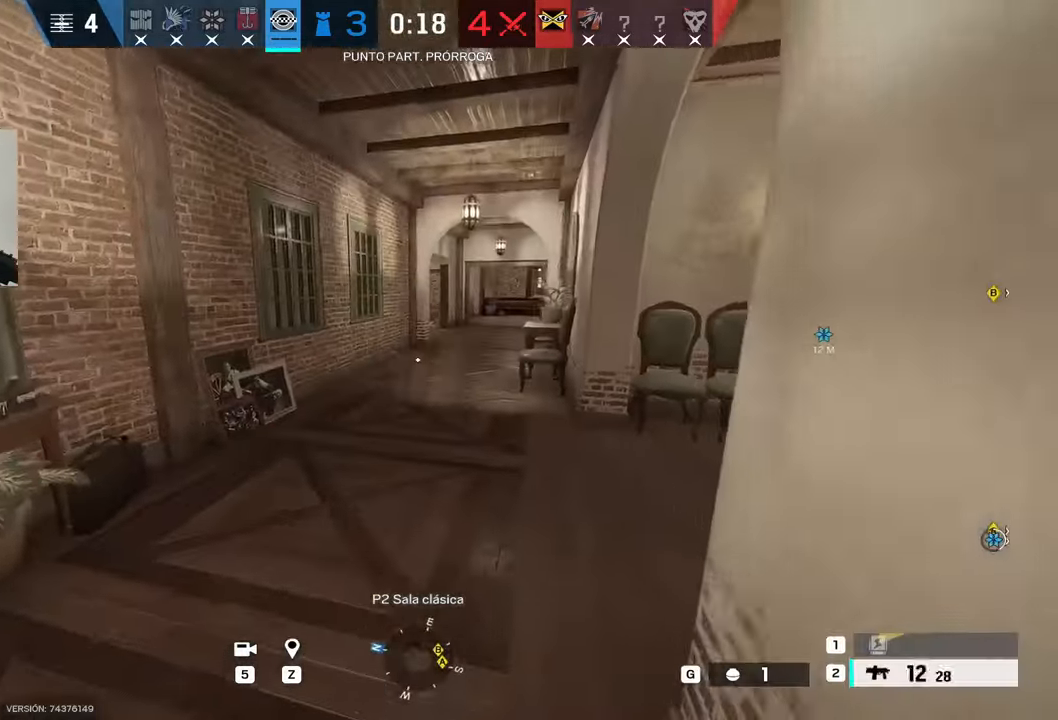
{"keys": [], "mouse": [], "events": [[117, "d", "down"], [184, "w", "up"], [350, "a", "down"], [350, "d", "up"], [500, "a", "up"]]}
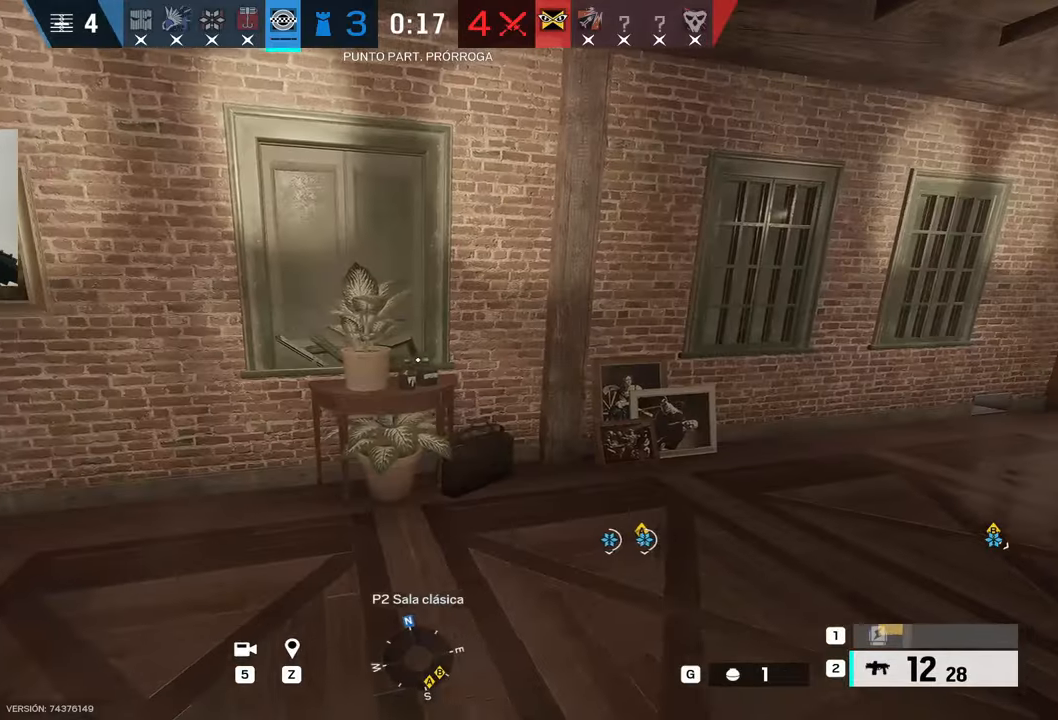
{"keys": ["w"], "mouse": [], "events": [[184, "d", "down"], [317, "d", "up"], [317, "q", "down"], [317, "w", "down"], [417, "q", "up"]]}
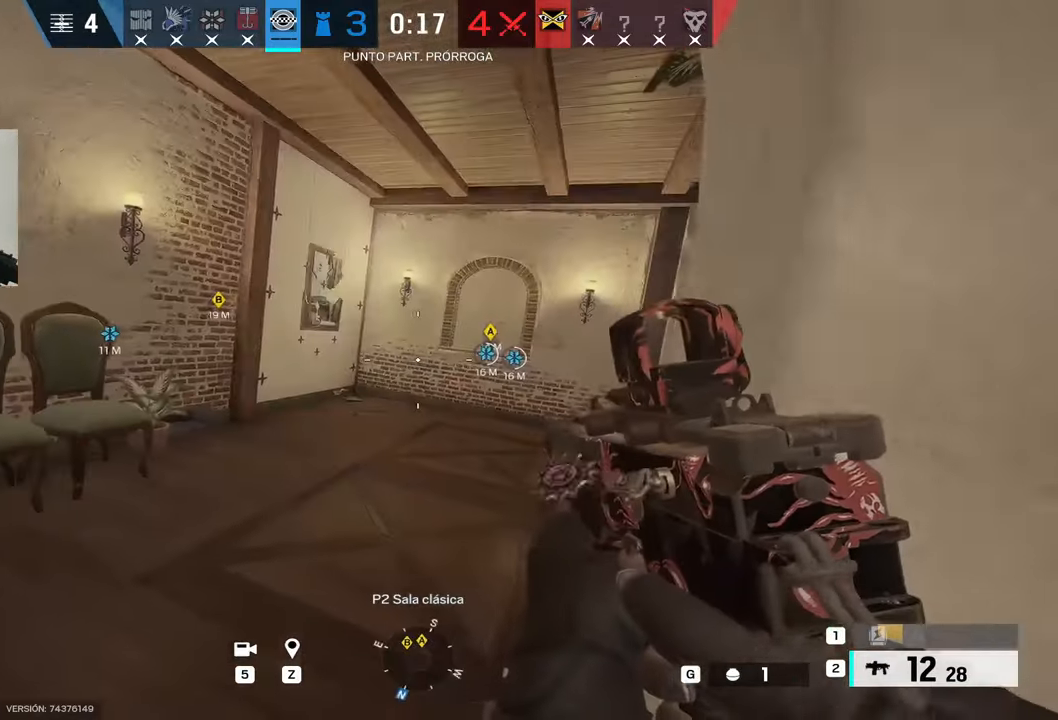
{"keys": ["d"], "mouse": ["left", "right"], "events": [[17, "a", "down"], [17, "w", "up"], [117, "mouse_right", "down"], [234, "mouse_left", "down"], [350, "a", "up"], [350, "d", "down"], [384, "e", "down"], [484, "e", "up"]]}
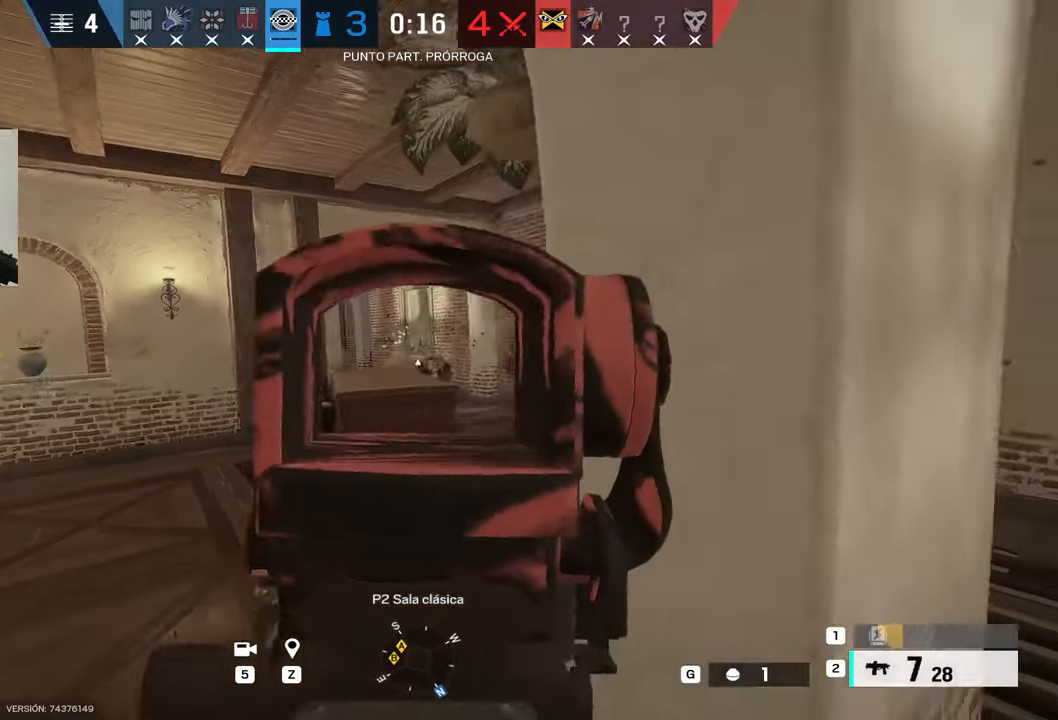
{"keys": [], "mouse": [], "events": [[34, "e", "down"], [167, "e", "up"], [267, "mouse_right", "up"], [300, "mouse_left", "up"], [450, "d", "up"]]}